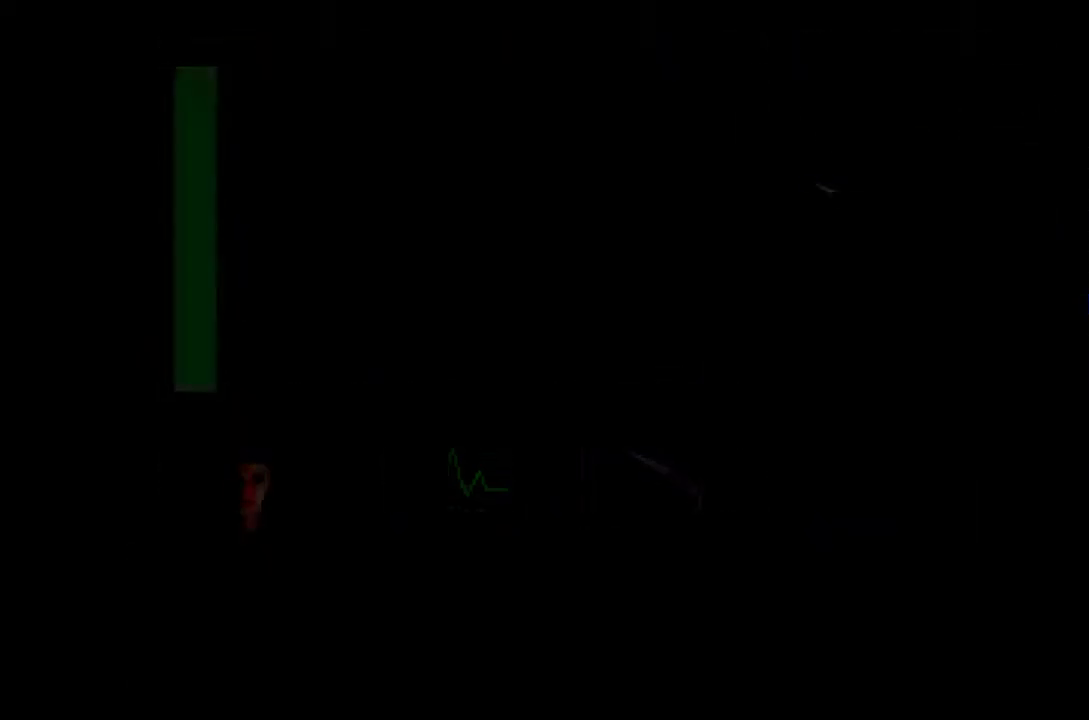
Gameplay with a controller (PlayStation layout); each line is a JSON object with the inputs held at the frame after it. "events" lists button and stick changes between this image and that frame as [ms after this image, input, new state], when the widget could be followed in between. Not read: L3 R3 left_stick right_stick.
{"buttons": [], "events": []}
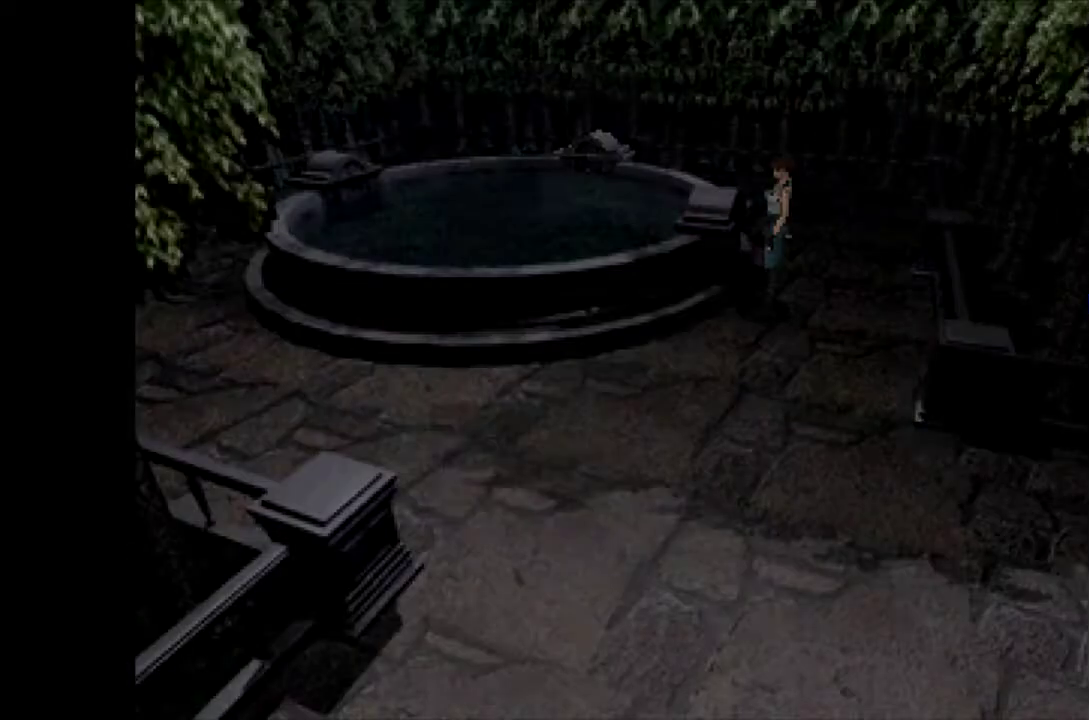
{"buttons": [], "events": [[350, "DPAD_LEFT", "down"], [500, "DPAD_LEFT", "up"]]}
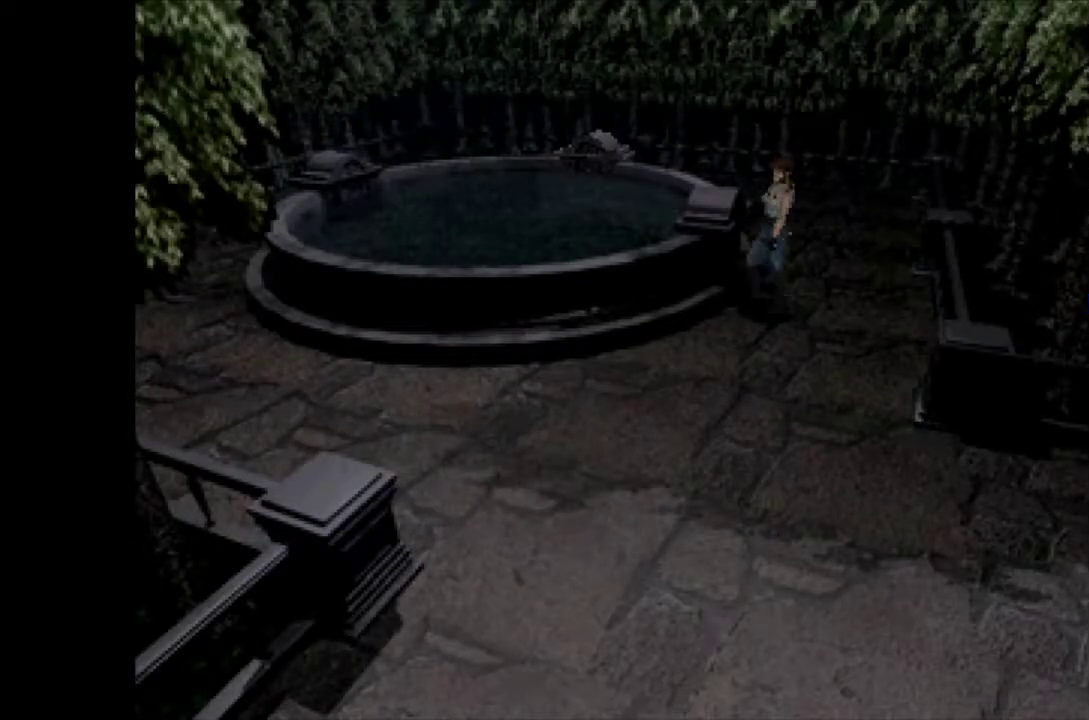
{"buttons": ["CROSS", "DPAD_UP", "DPAD_RIGHT"], "events": [[100, "DPAD_UP", "down"], [133, "CROSS", "down"], [300, "DPAD_RIGHT", "down"]]}
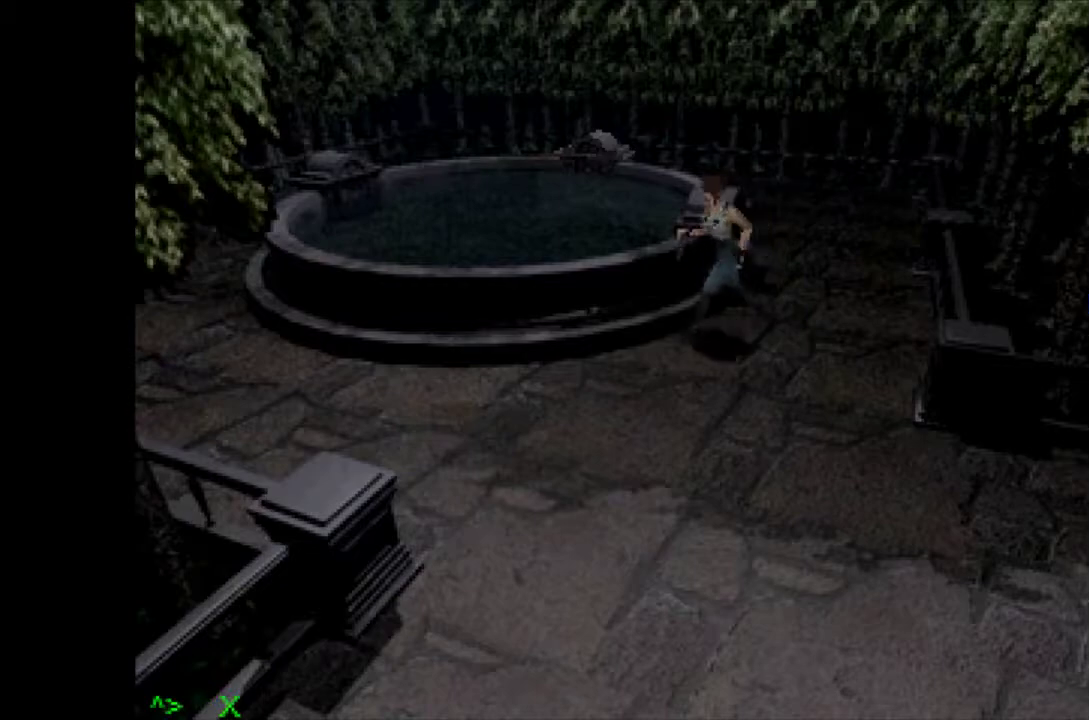
{"buttons": ["CROSS", "DPAD_UP"], "events": [[50, "DPAD_RIGHT", "up"]]}
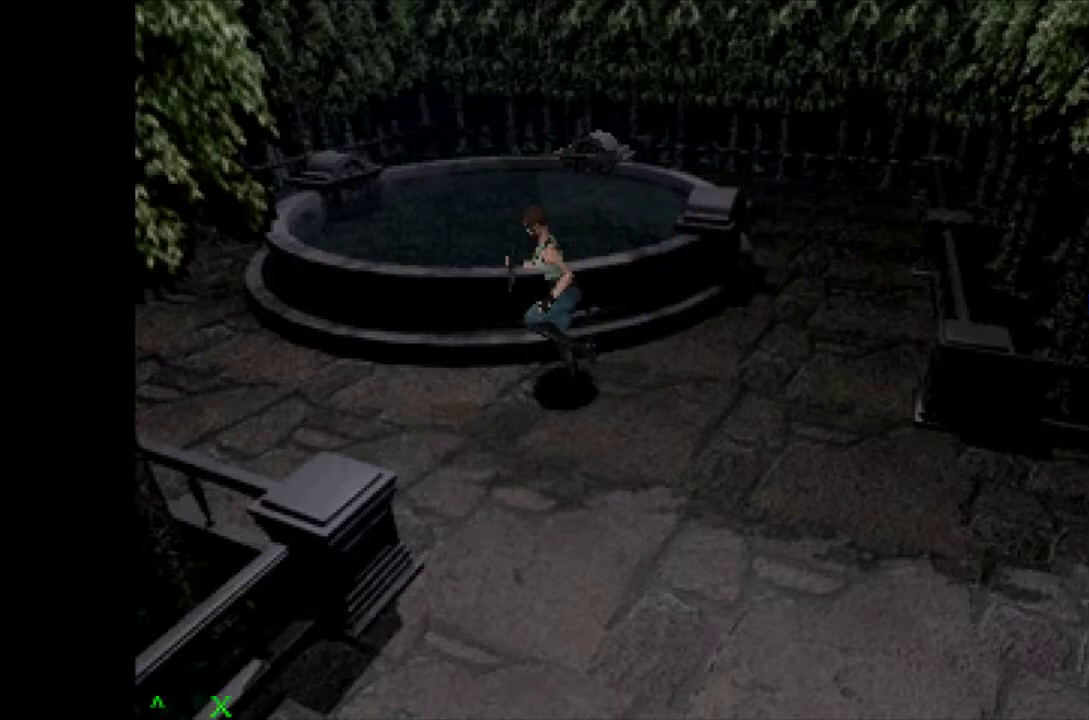
{"buttons": ["CROSS", "DPAD_UP"], "events": [[283, "DPAD_RIGHT", "down"], [450, "DPAD_RIGHT", "up"]]}
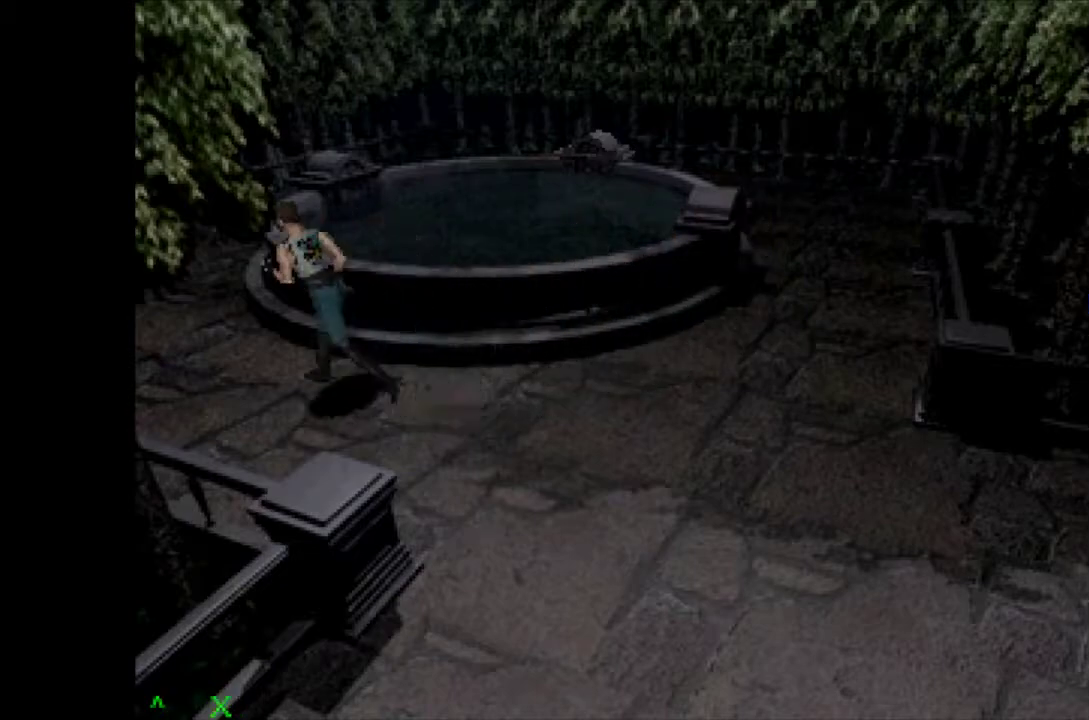
{"buttons": ["CROSS", "DPAD_UP", "DPAD_RIGHT"], "events": [[383, "DPAD_RIGHT", "down"]]}
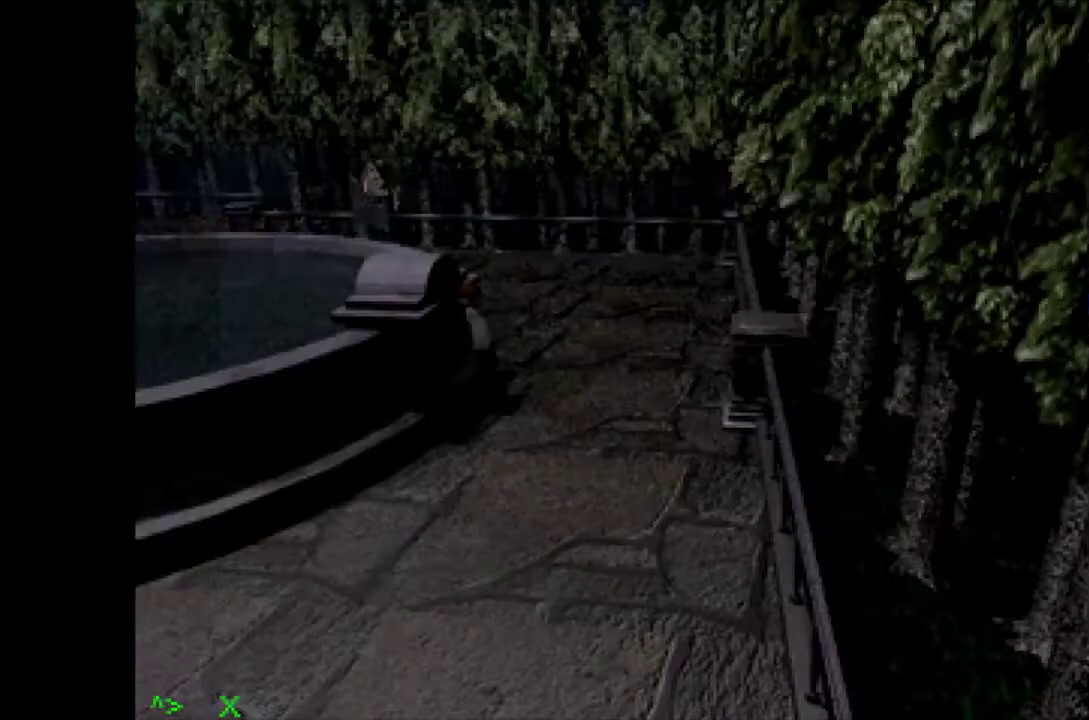
{"buttons": ["CROSS", "DPAD_UP"], "events": [[50, "DPAD_RIGHT", "up"], [117, "DPAD_RIGHT", "down"], [417, "DPAD_RIGHT", "up"]]}
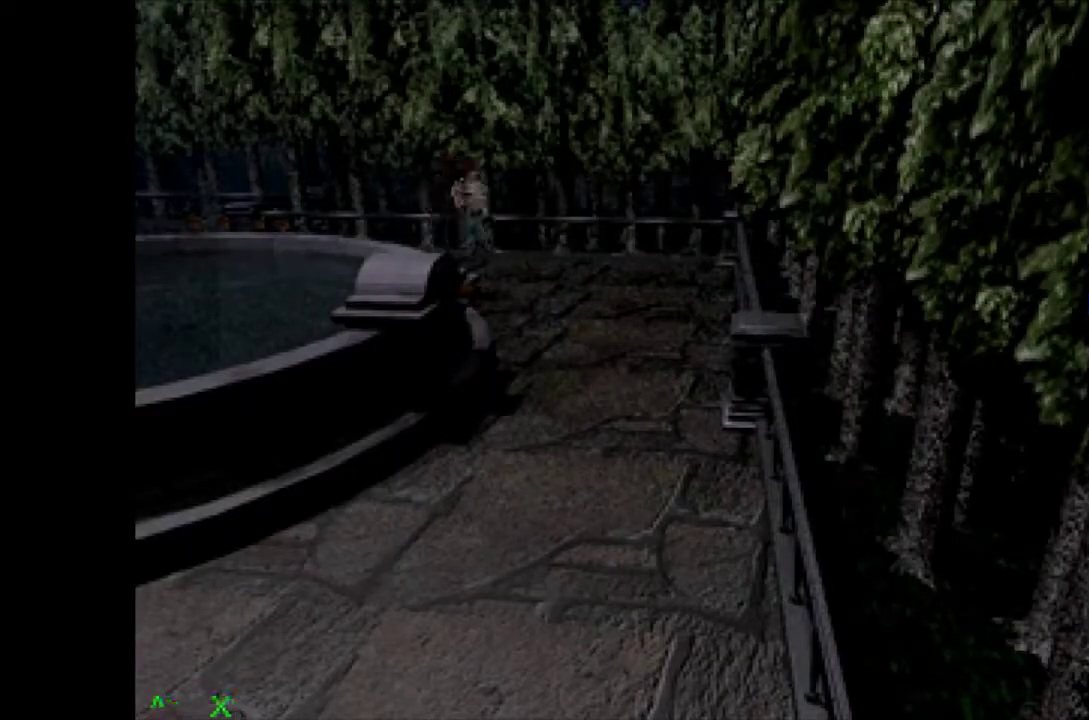
{"buttons": ["CROSS", "DPAD_UP"], "events": []}
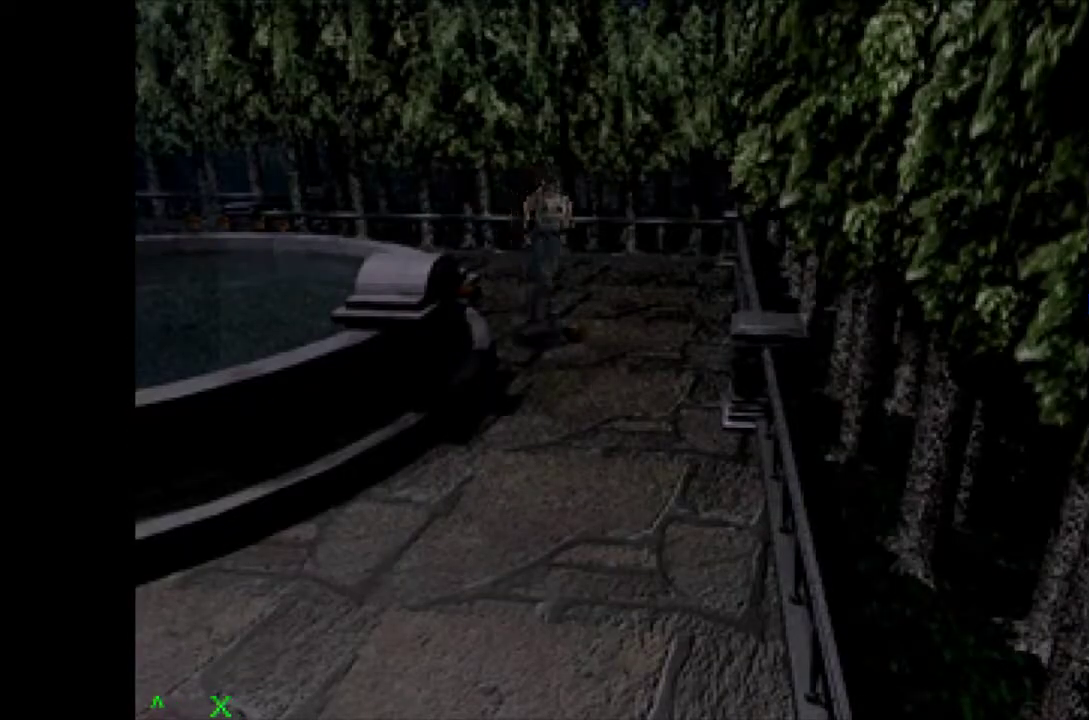
{"buttons": ["CROSS", "DPAD_UP", "DPAD_RIGHT"], "events": [[50, "DPAD_RIGHT", "down"]]}
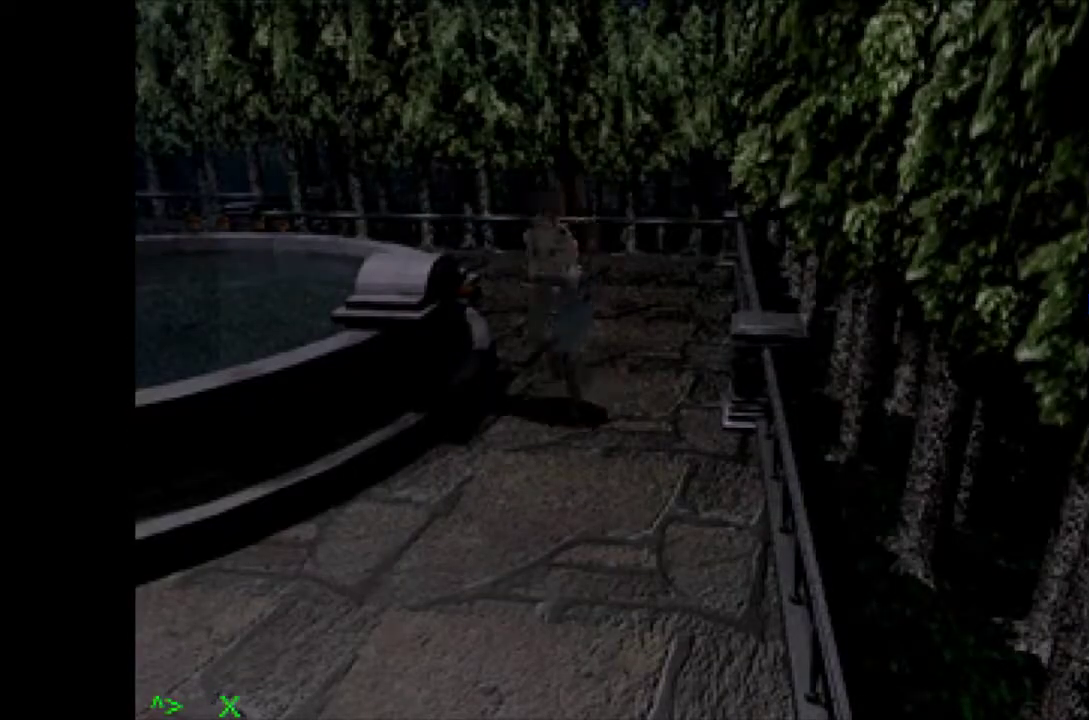
{"buttons": ["DPAD_RIGHT"], "events": [[17, "CROSS", "up"], [117, "DPAD_RIGHT", "up"], [167, "DPAD_UP", "up"], [283, "DPAD_RIGHT", "down"]]}
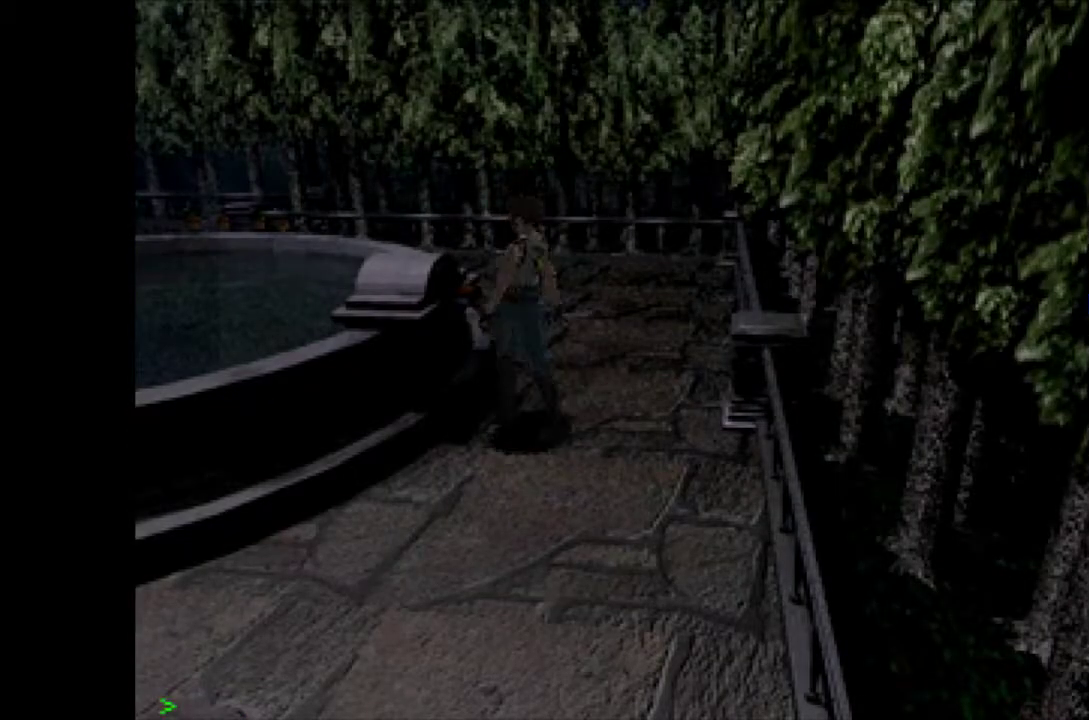
{"buttons": ["START"], "events": [[33, "DPAD_RIGHT", "up"], [133, "DPAD_UP", "down"], [333, "DPAD_UP", "up"], [467, "START", "down"]]}
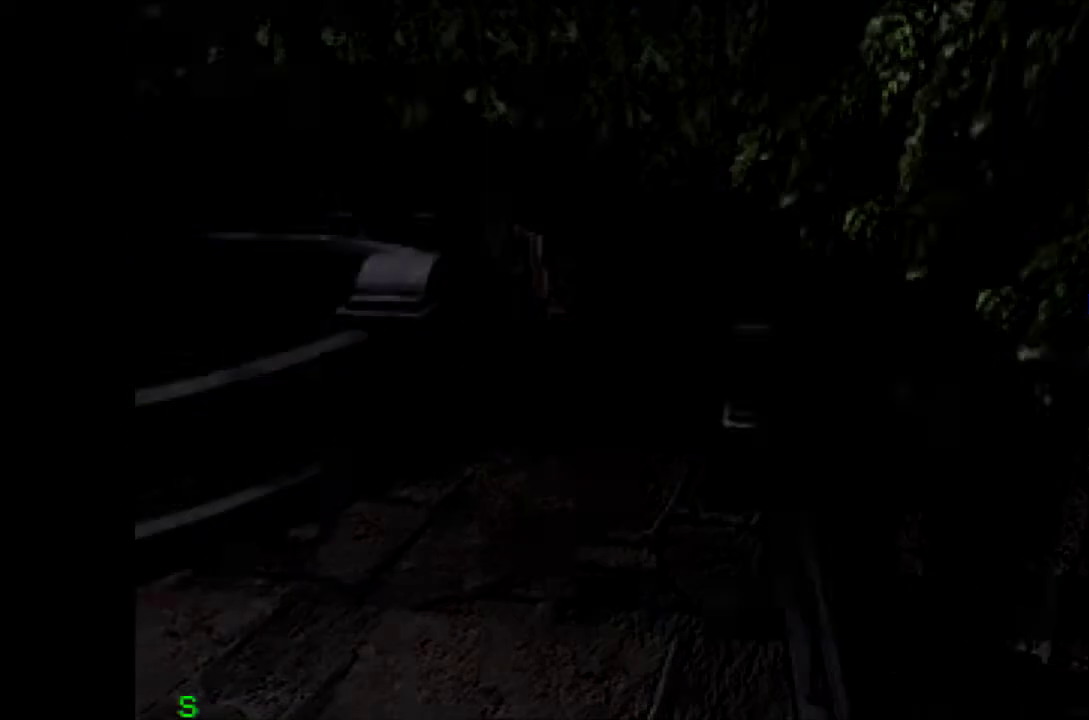
{"buttons": ["DPAD_DOWN"], "events": [[17, "START", "up"], [433, "DPAD_DOWN", "down"]]}
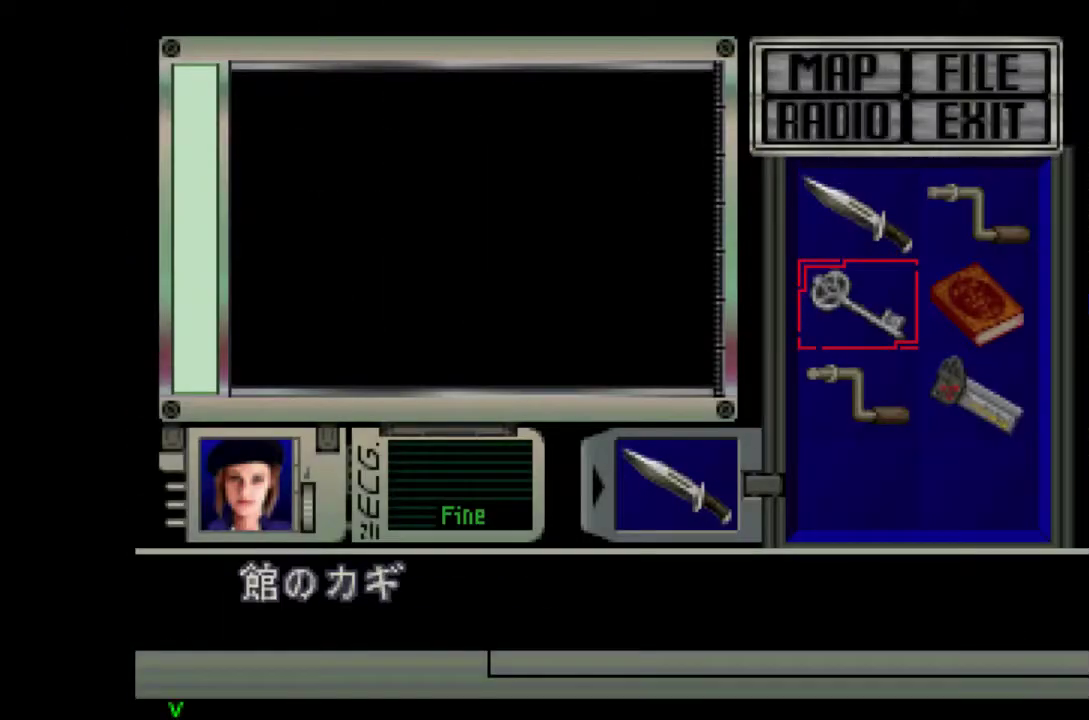
{"buttons": ["DPAD_DOWN"], "events": [[50, "DPAD_DOWN", "up"], [167, "DPAD_RIGHT", "down"], [233, "SQUARE", "down"], [283, "DPAD_RIGHT", "up"], [367, "SQUARE", "up"], [467, "DPAD_DOWN", "down"]]}
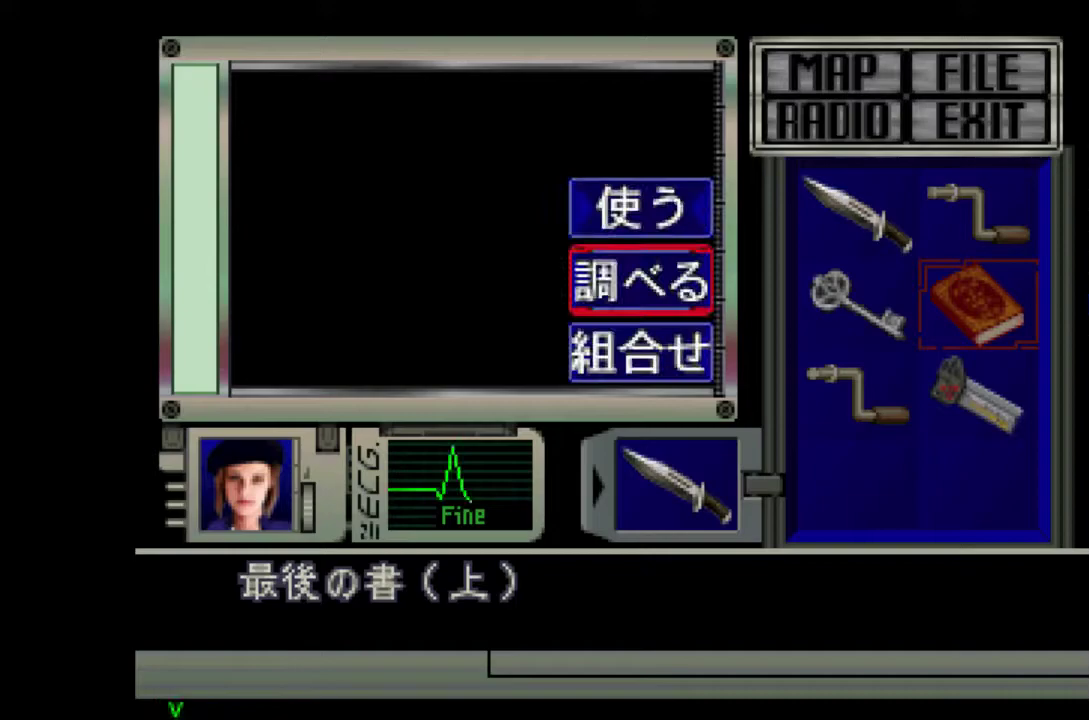
{"buttons": [], "events": [[83, "SQUARE", "down"], [117, "DPAD_DOWN", "up"], [283, "SQUARE", "up"]]}
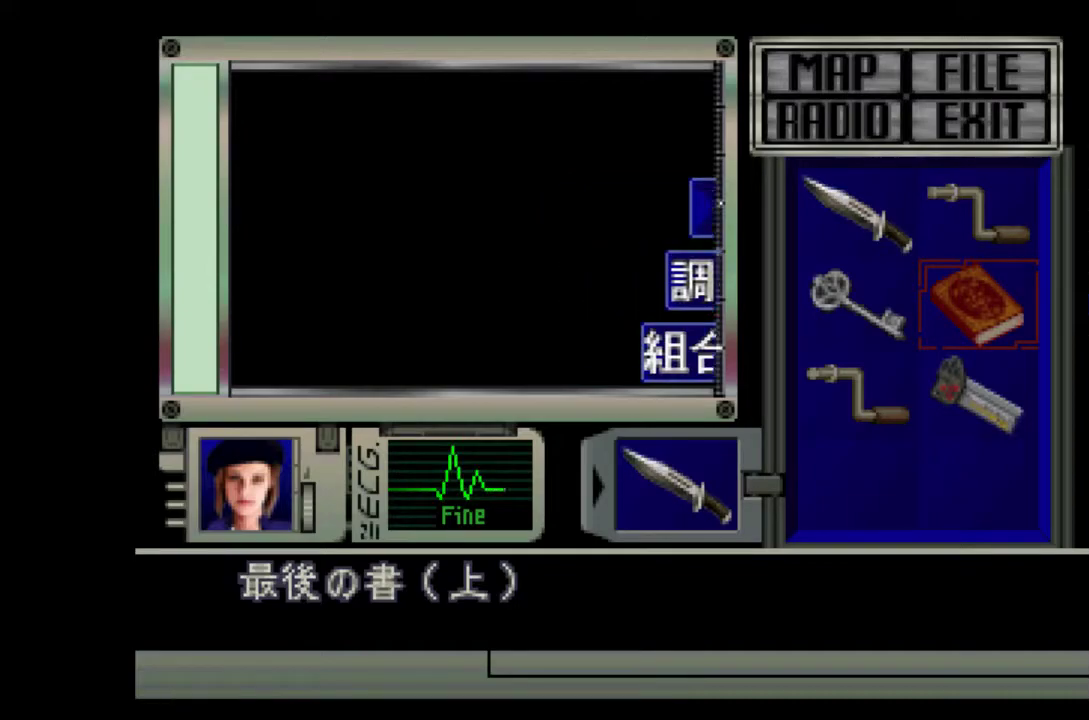
{"buttons": [], "events": []}
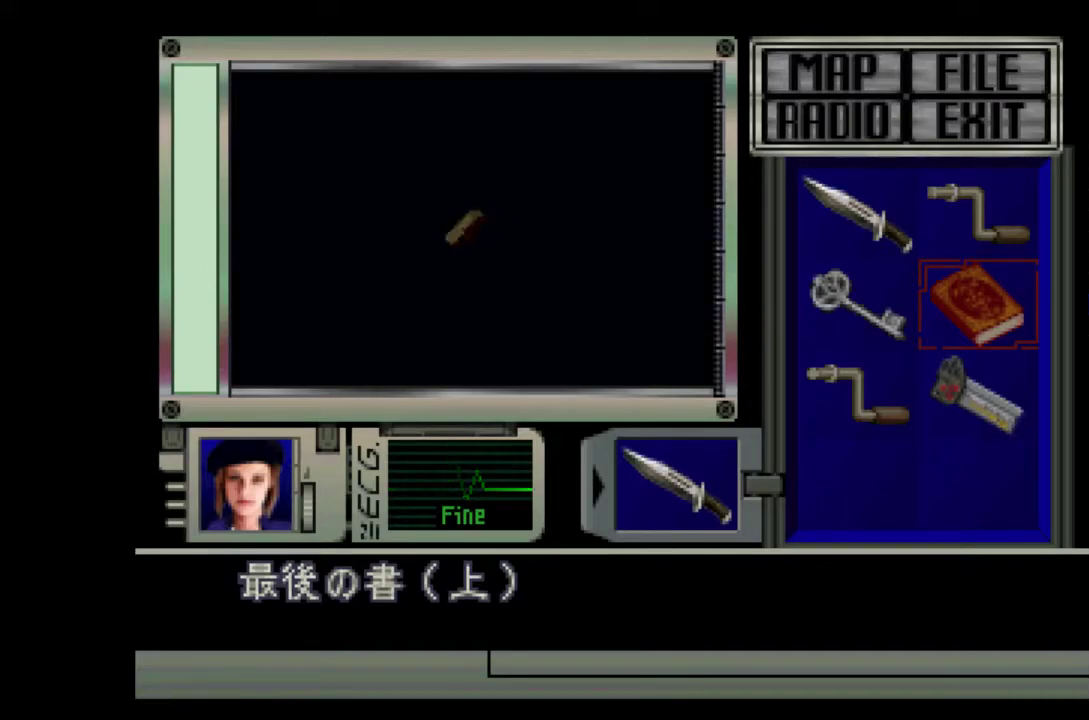
{"buttons": [], "events": []}
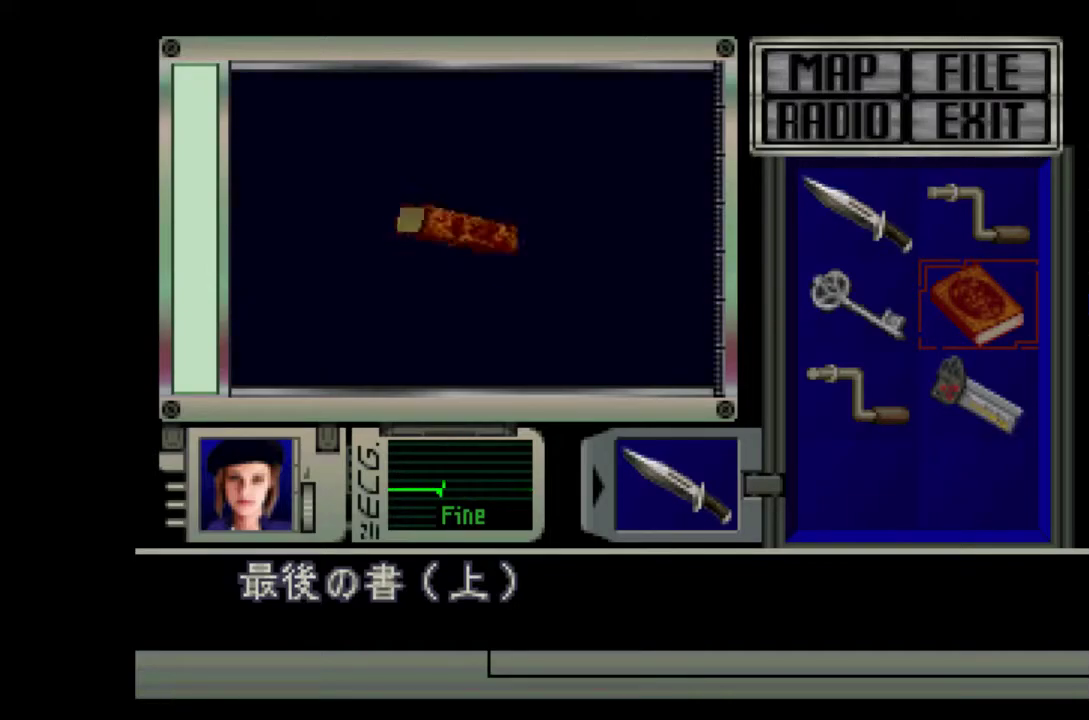
{"buttons": ["SQUARE", "DPAD_LEFT"], "events": [[117, "DPAD_LEFT", "down"], [433, "SQUARE", "down"]]}
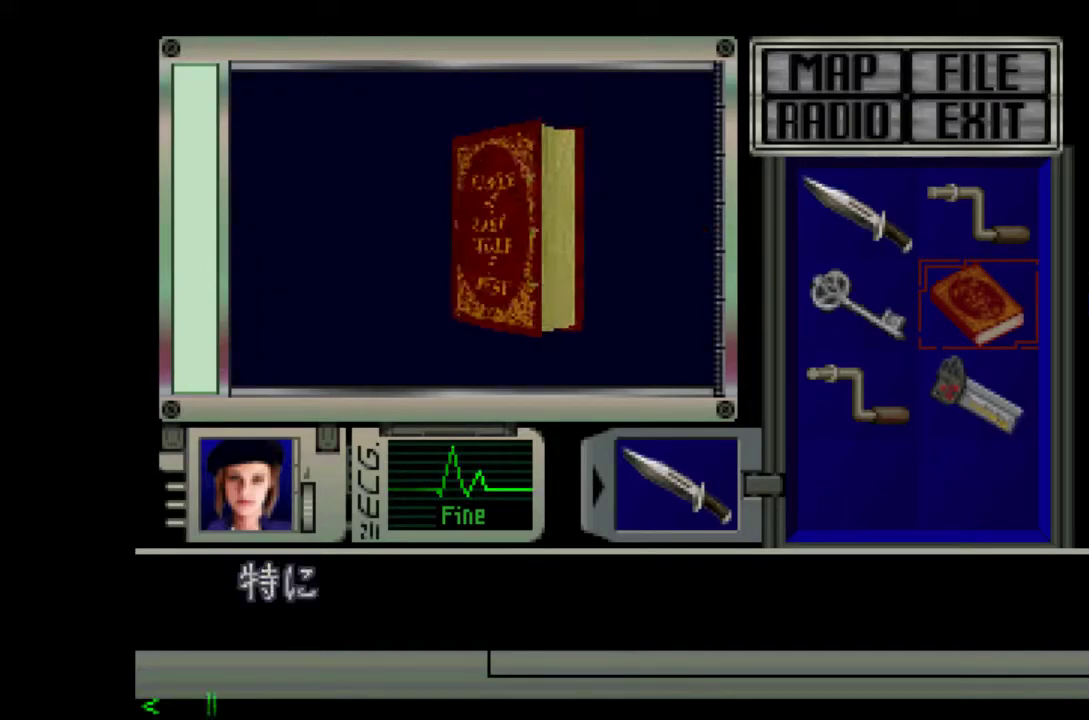
{"buttons": ["DPAD_LEFT"], "events": [[33, "DPAD_LEFT", "up"], [367, "DPAD_LEFT", "down"], [417, "SQUARE", "up"]]}
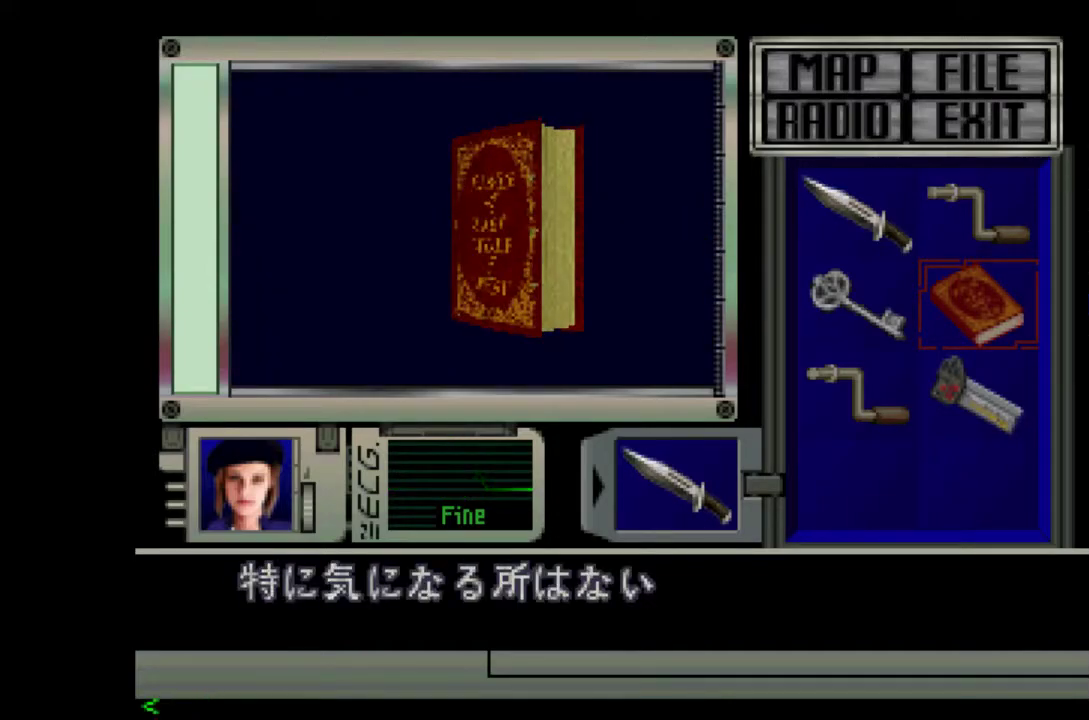
{"buttons": [], "events": [[33, "DPAD_LEFT", "up"], [117, "SQUARE", "down"], [367, "SQUARE", "up"]]}
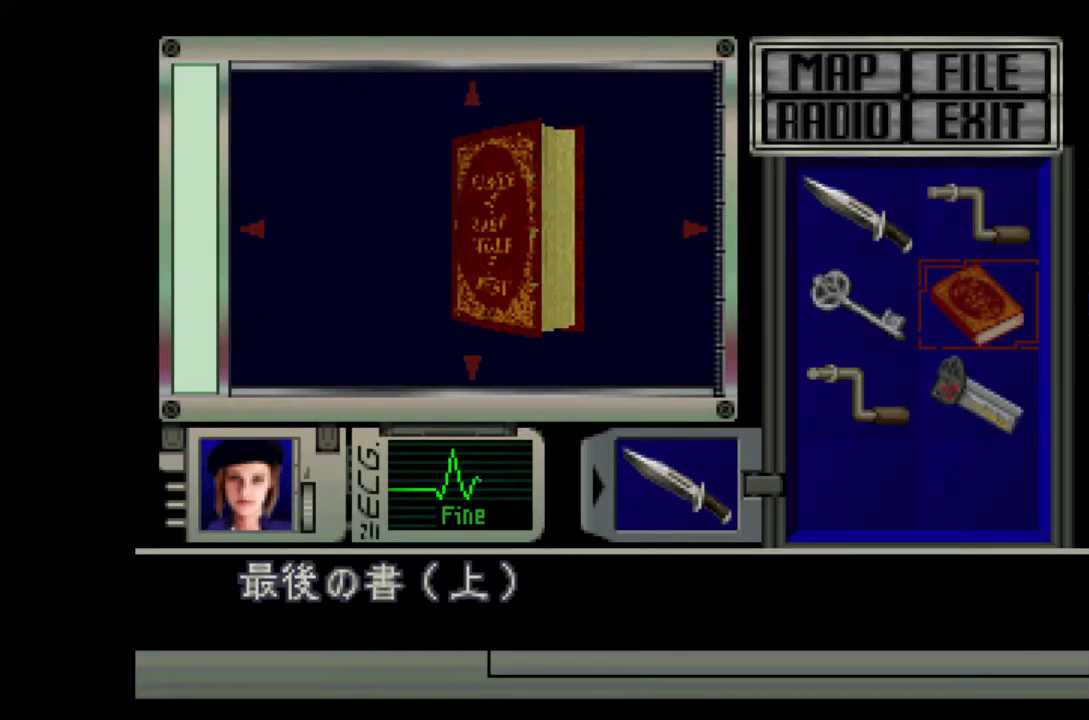
{"buttons": ["SQUARE"], "events": [[67, "DPAD_LEFT", "down"], [200, "DPAD_LEFT", "up"], [217, "SQUARE", "down"]]}
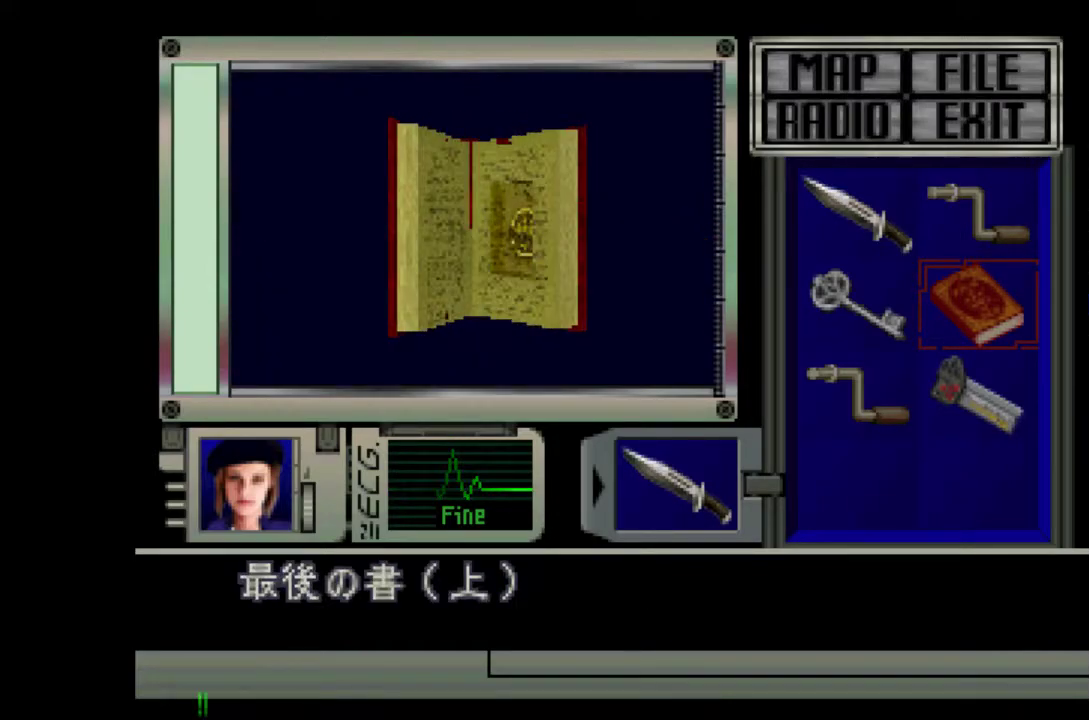
{"buttons": ["SQUARE"], "events": []}
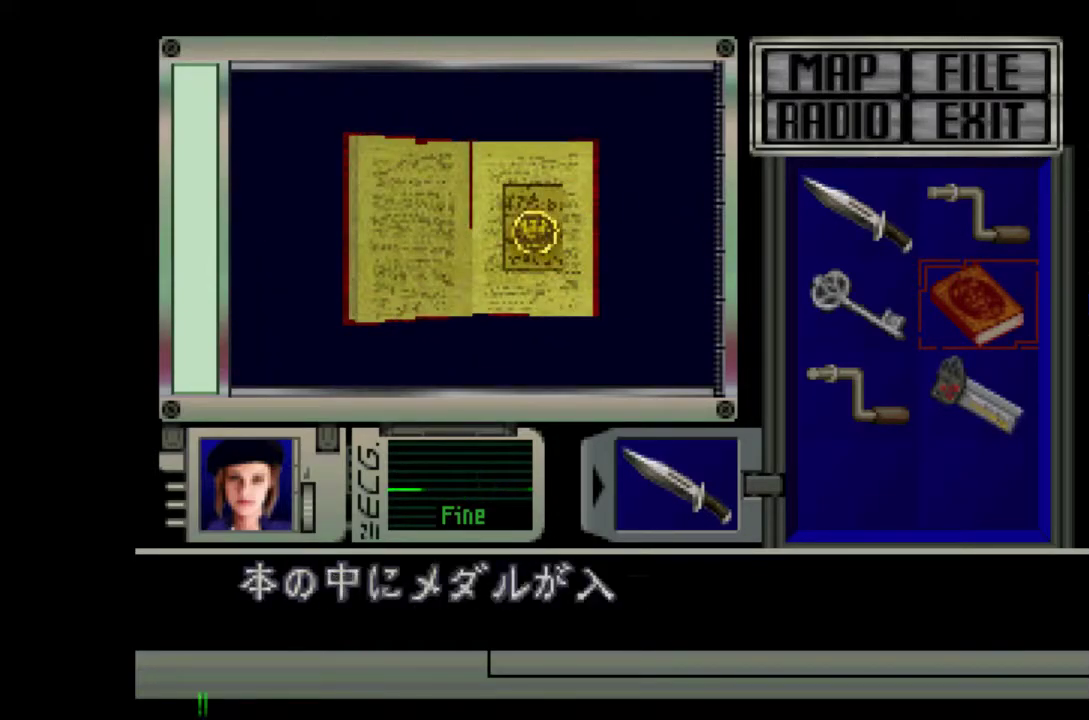
{"buttons": [], "events": [[200, "SQUARE", "up"], [283, "SQUARE", "down"], [500, "SQUARE", "up"]]}
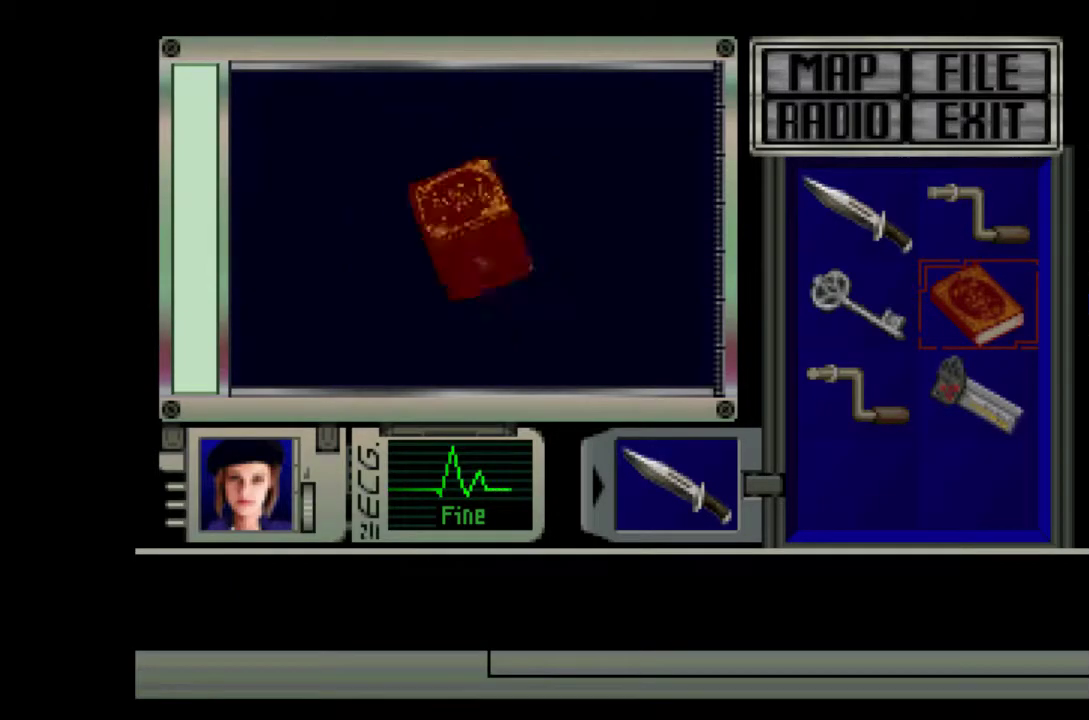
{"buttons": [], "events": []}
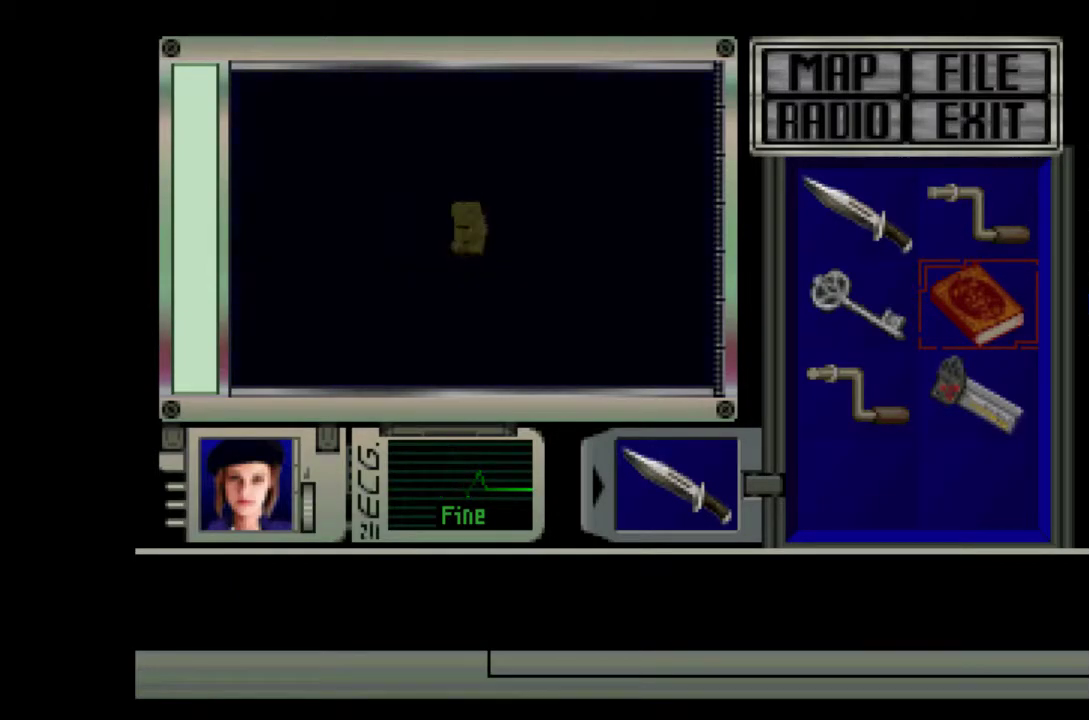
{"buttons": [], "events": []}
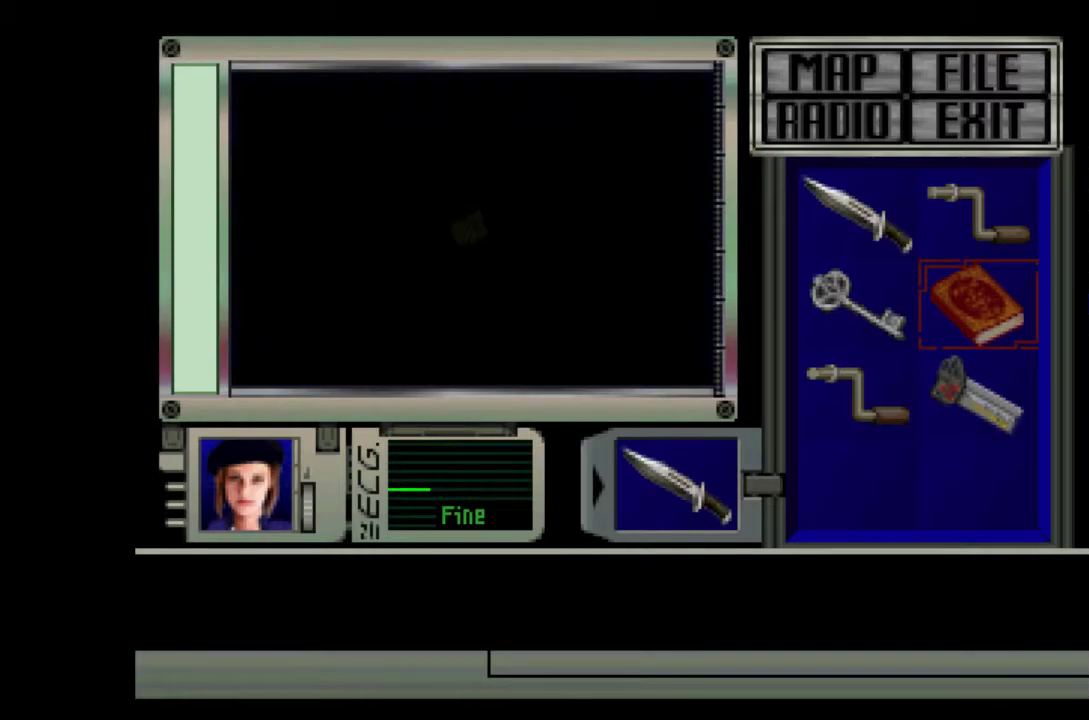
{"buttons": [], "events": []}